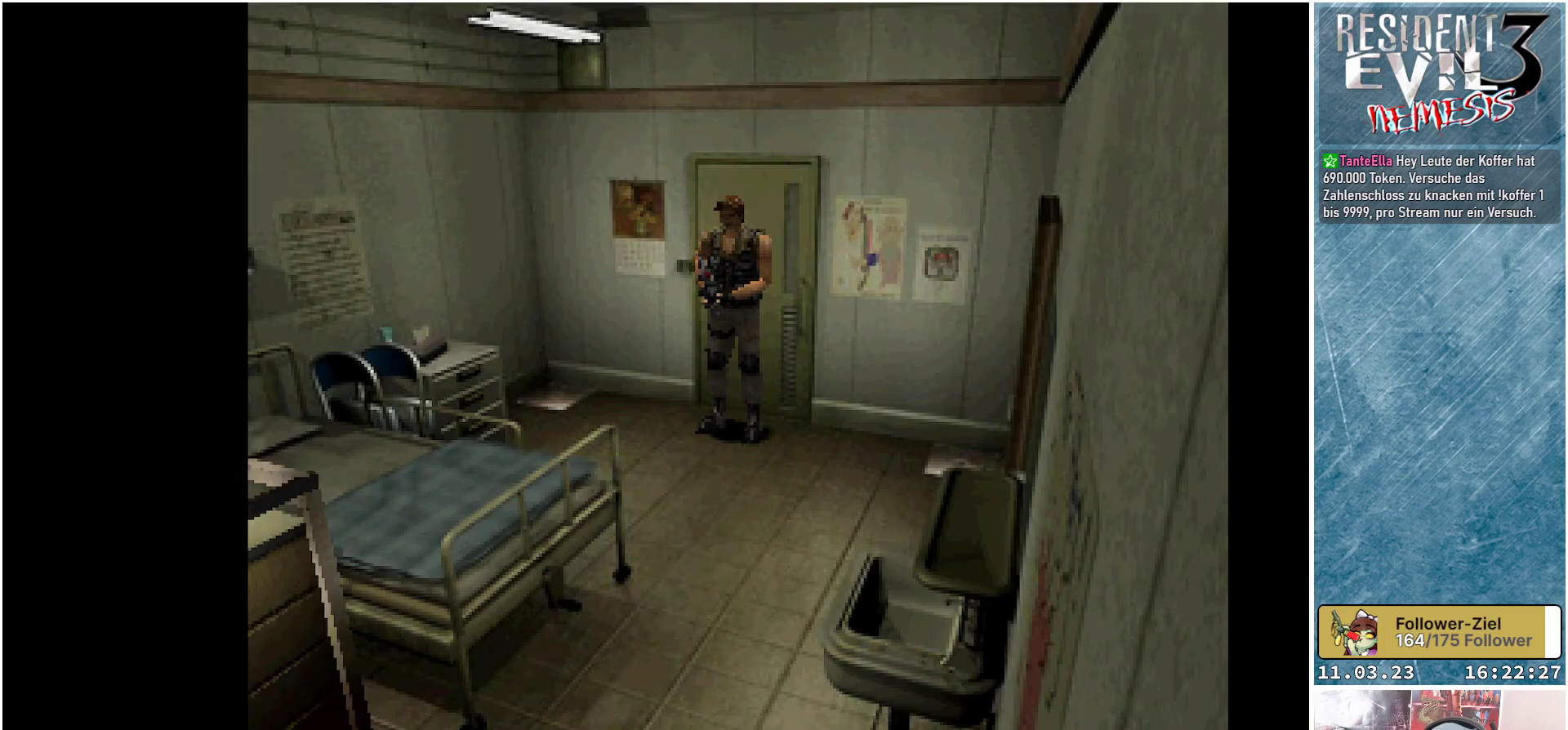
Gameplay with a controller (Xbox layout); each line is a JSON object with the inputs held at the frame after it. "events" lists button and stick changes between this image and that frame as [ms after this image, input, new state], when the widget could be followed in between. Not read: right_stick.
{"buttons": ["X", "DPAD_UP"], "left_stick": "center", "events": [[150, "DPAD_LEFT", "down"], [217, "DPAD_UP", "down"], [283, "X", "down"], [317, "DPAD_LEFT", "up"]]}
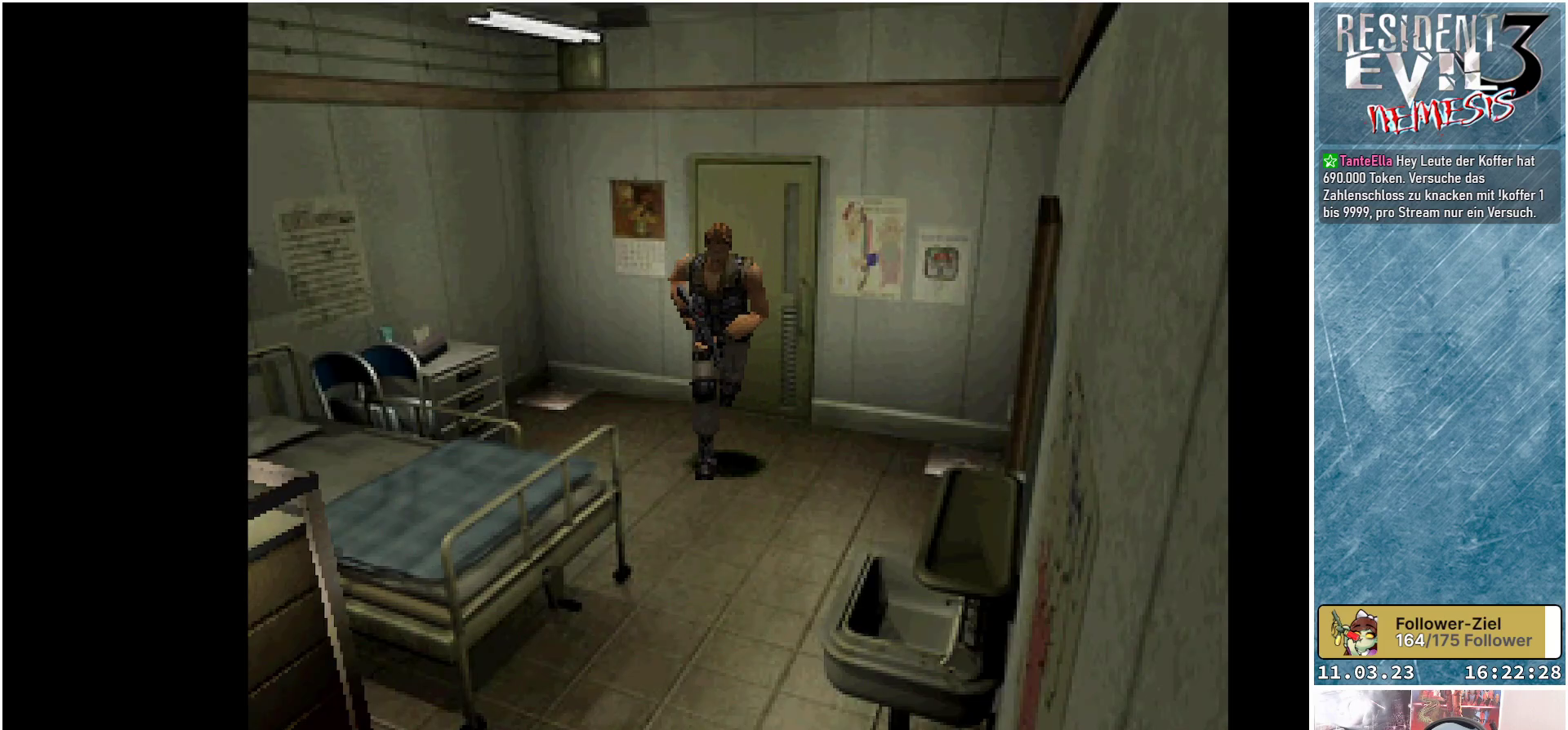
{"buttons": ["X", "DPAD_UP"], "left_stick": "center", "events": []}
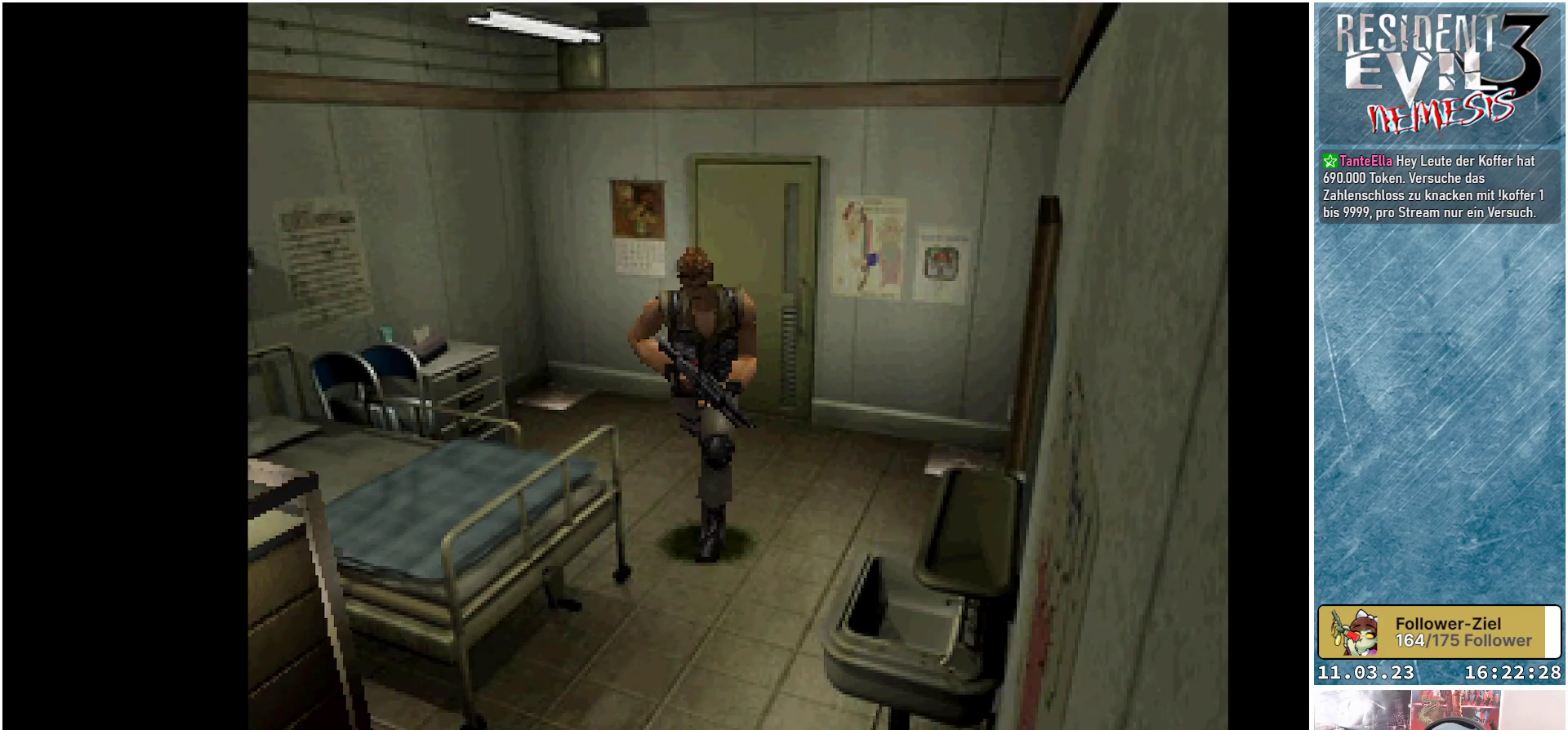
{"buttons": [], "left_stick": "center", "events": [[167, "X", "up"], [300, "DPAD_UP", "up"]]}
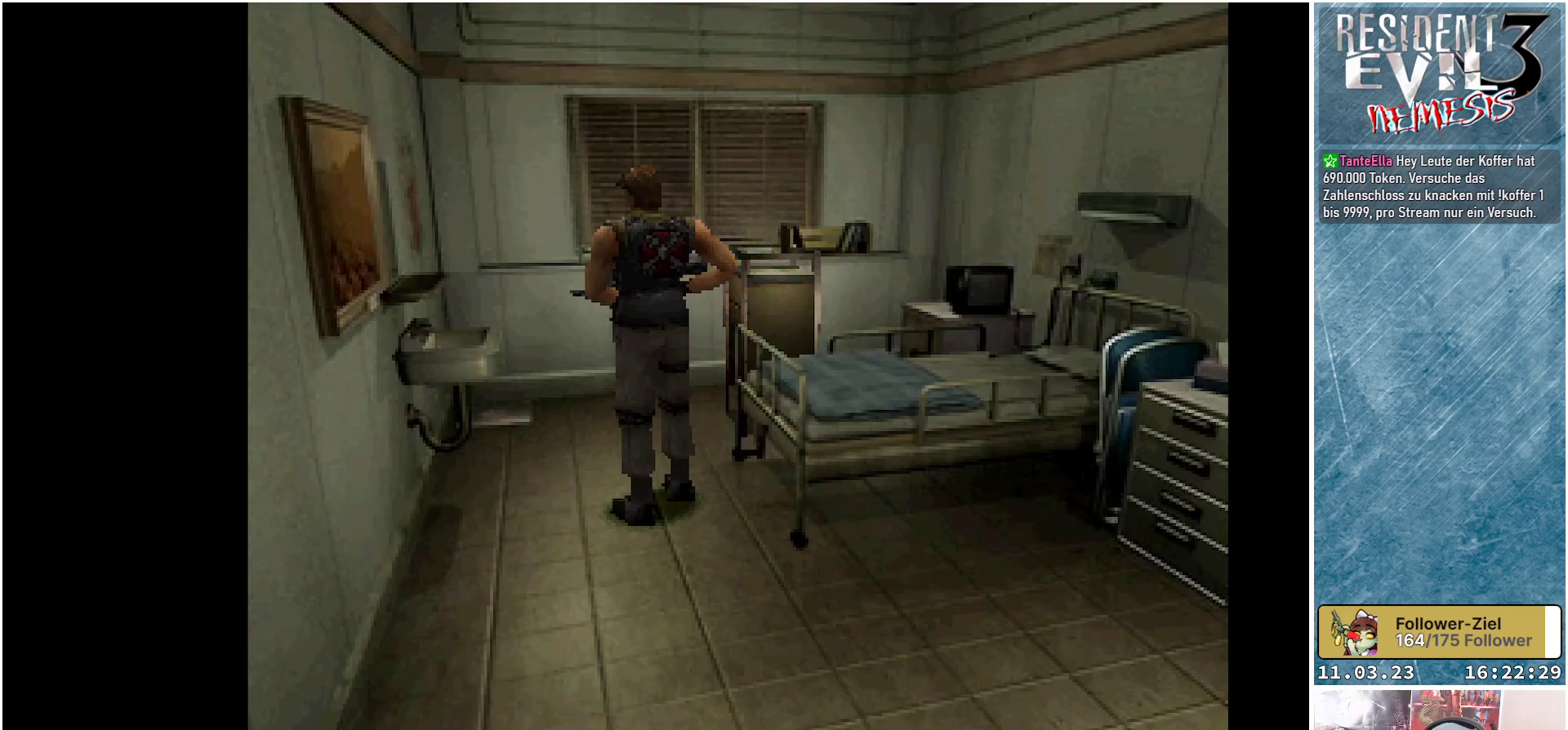
{"buttons": ["DPAD_UP"], "left_stick": "center", "events": [[433, "DPAD_UP", "down"]]}
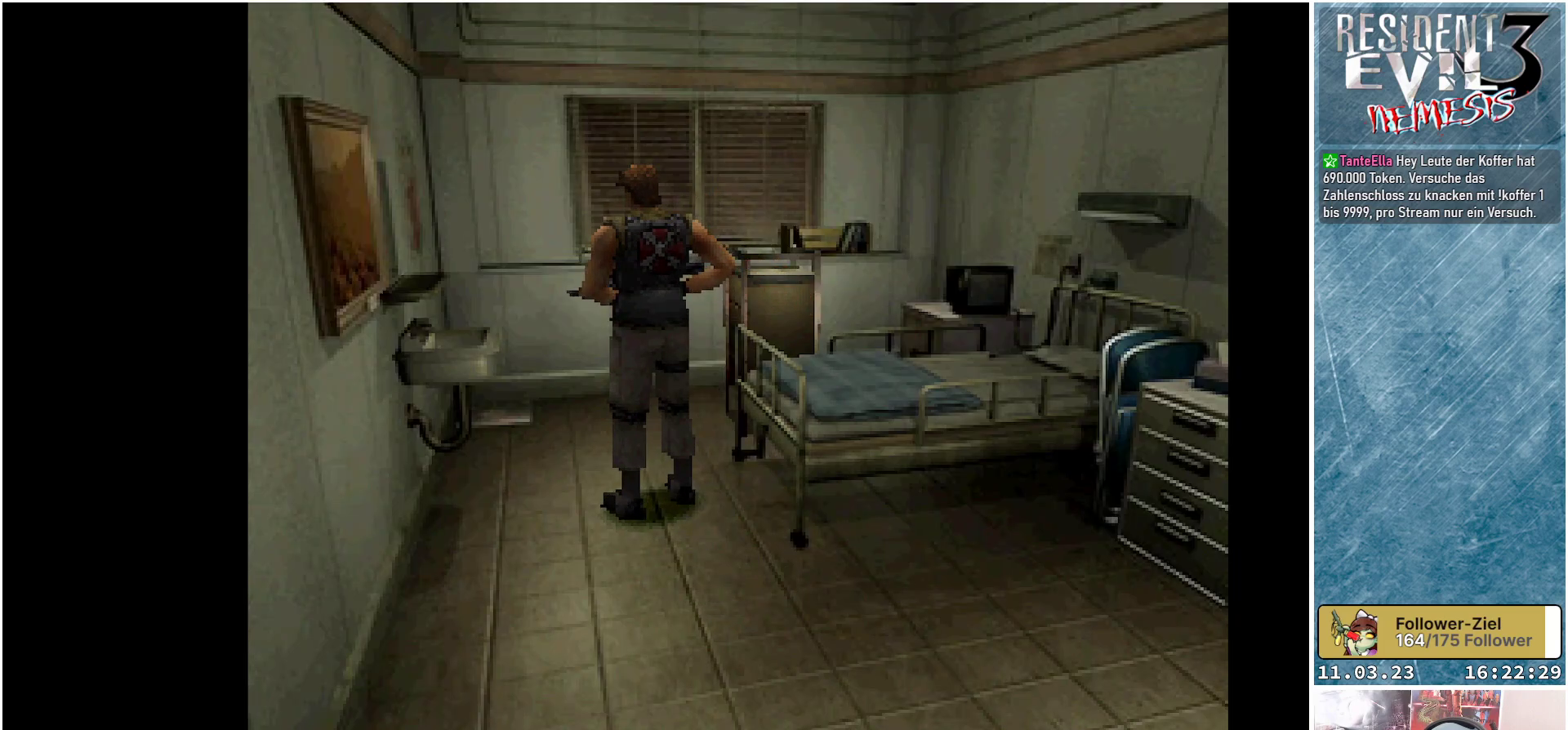
{"buttons": ["DPAD_RIGHT"], "left_stick": "center", "events": [[267, "DPAD_UP", "up"], [383, "DPAD_RIGHT", "down"]]}
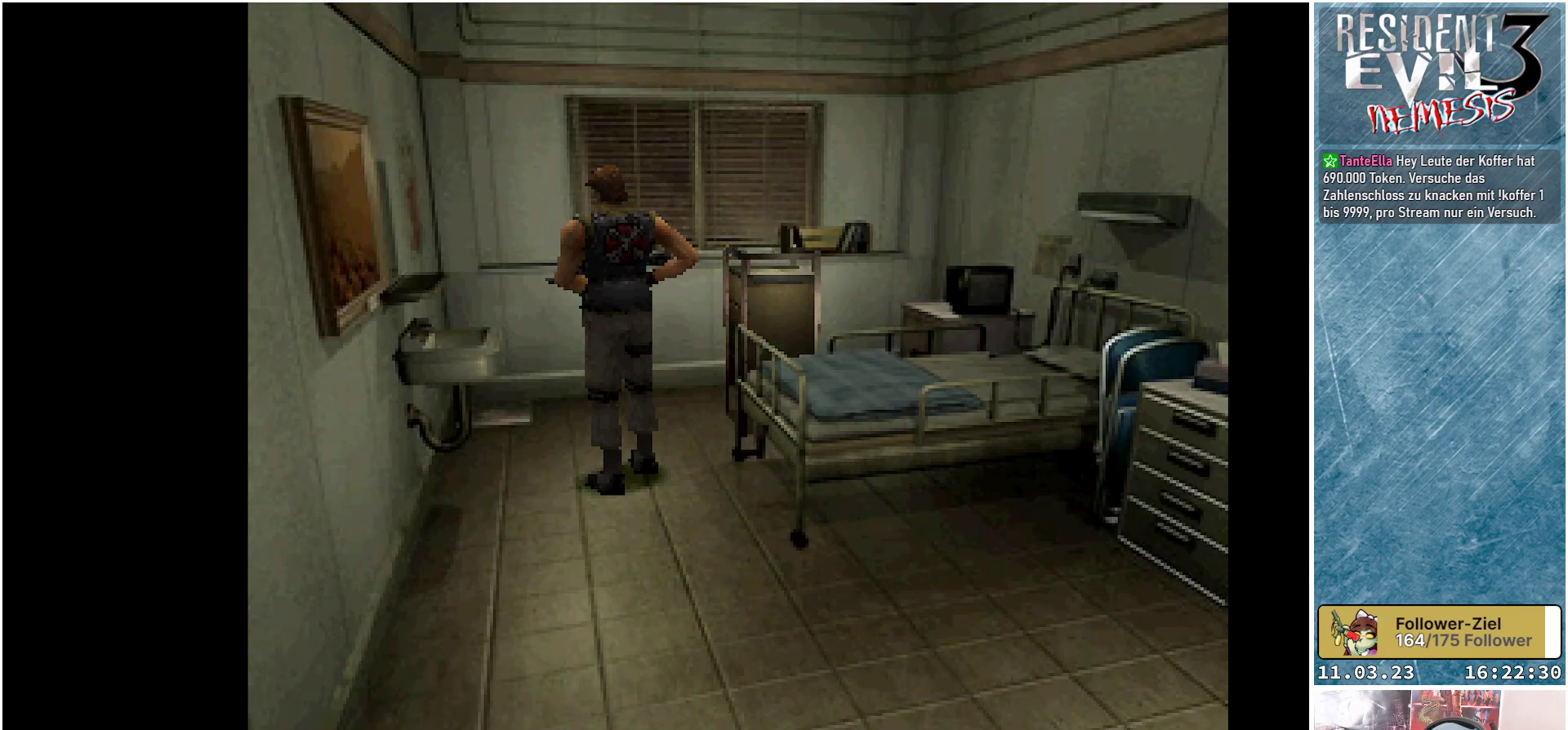
{"buttons": ["X", "DPAD_UP"], "left_stick": "center", "events": [[50, "X", "down"], [117, "DPAD_RIGHT", "up"], [117, "DPAD_UP", "down"]]}
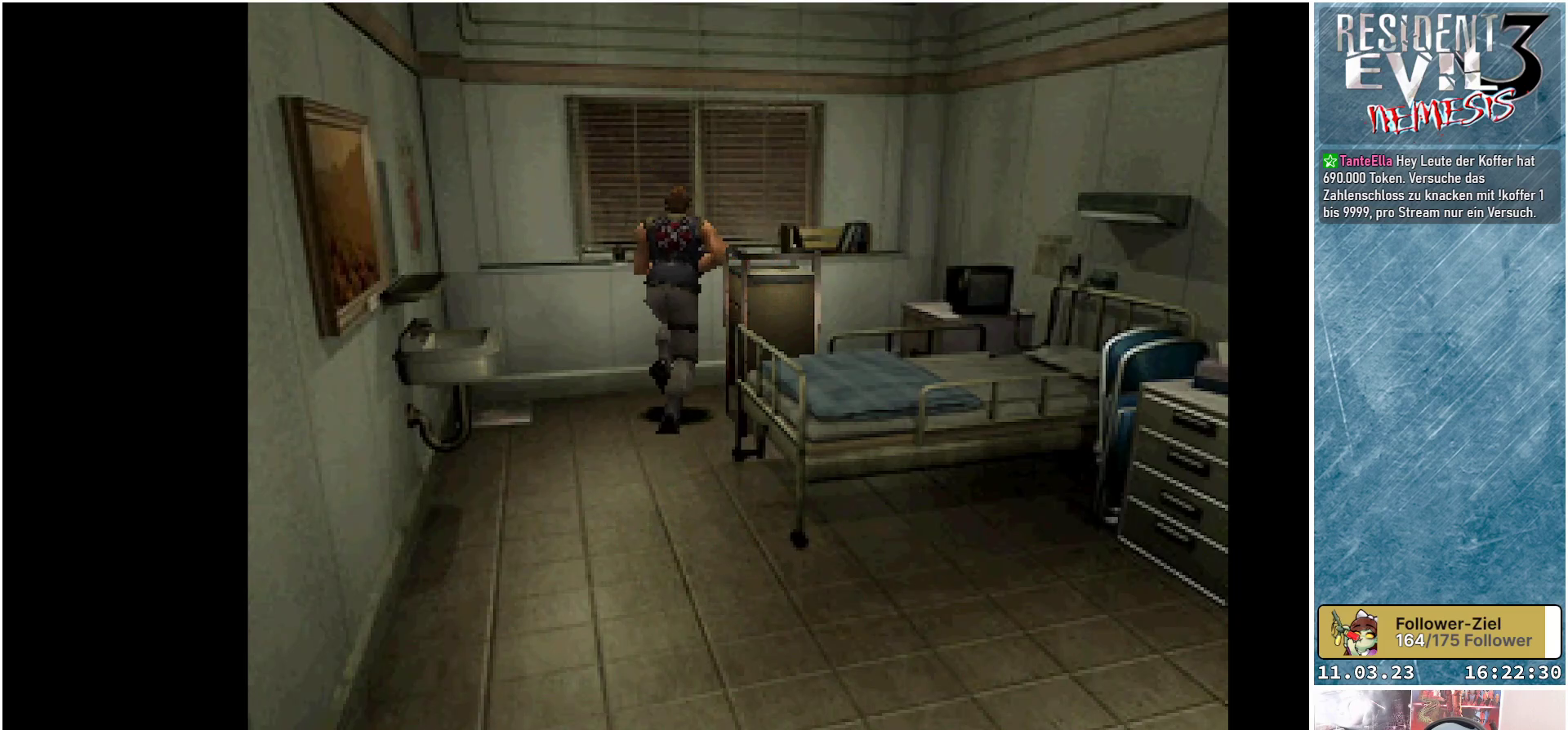
{"buttons": ["DPAD_RIGHT"], "left_stick": "center", "events": [[467, "X", "up"], [483, "DPAD_UP", "up"], [500, "DPAD_RIGHT", "down"]]}
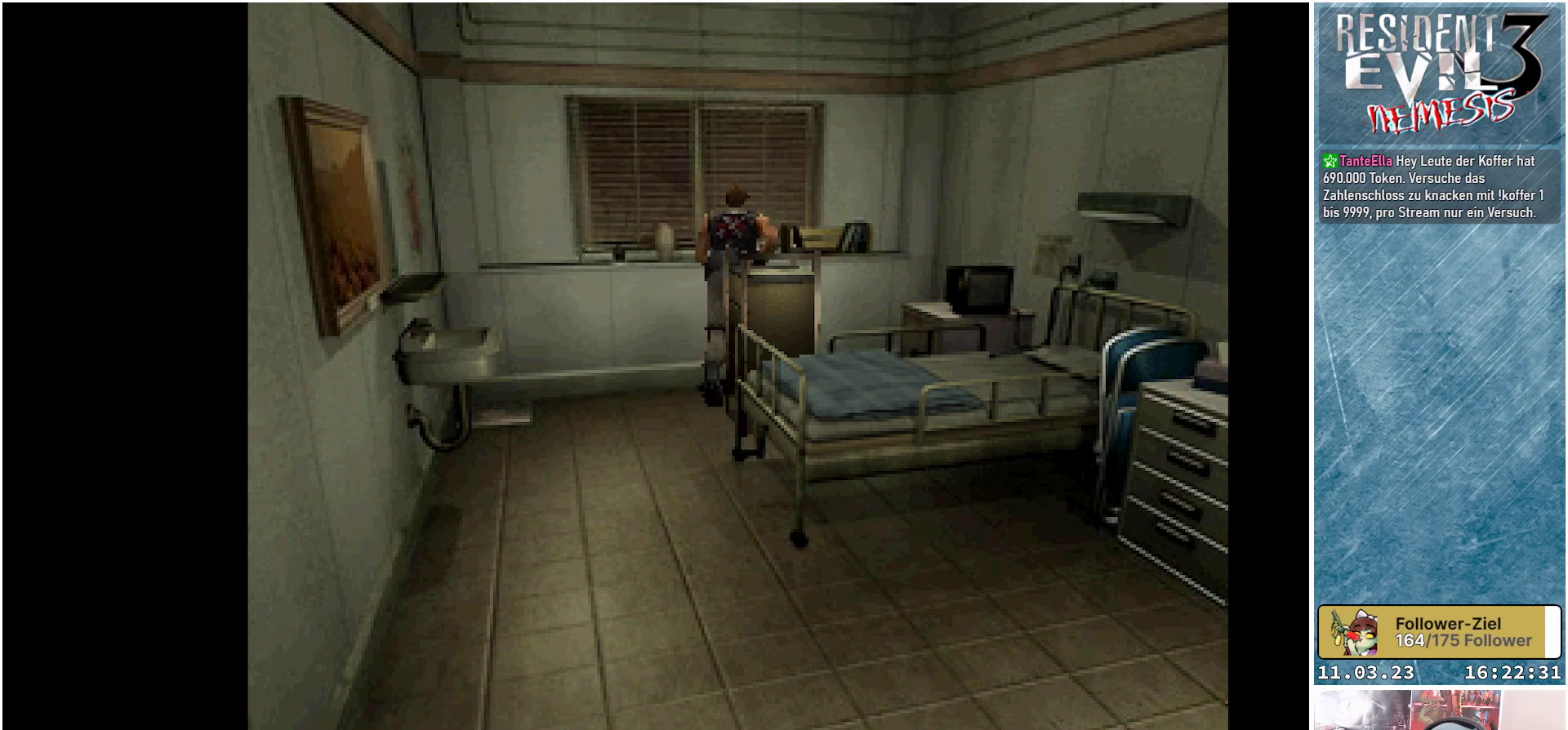
{"buttons": ["DPAD_UP"], "left_stick": "center", "events": [[383, "DPAD_RIGHT", "up"], [383, "DPAD_UP", "down"]]}
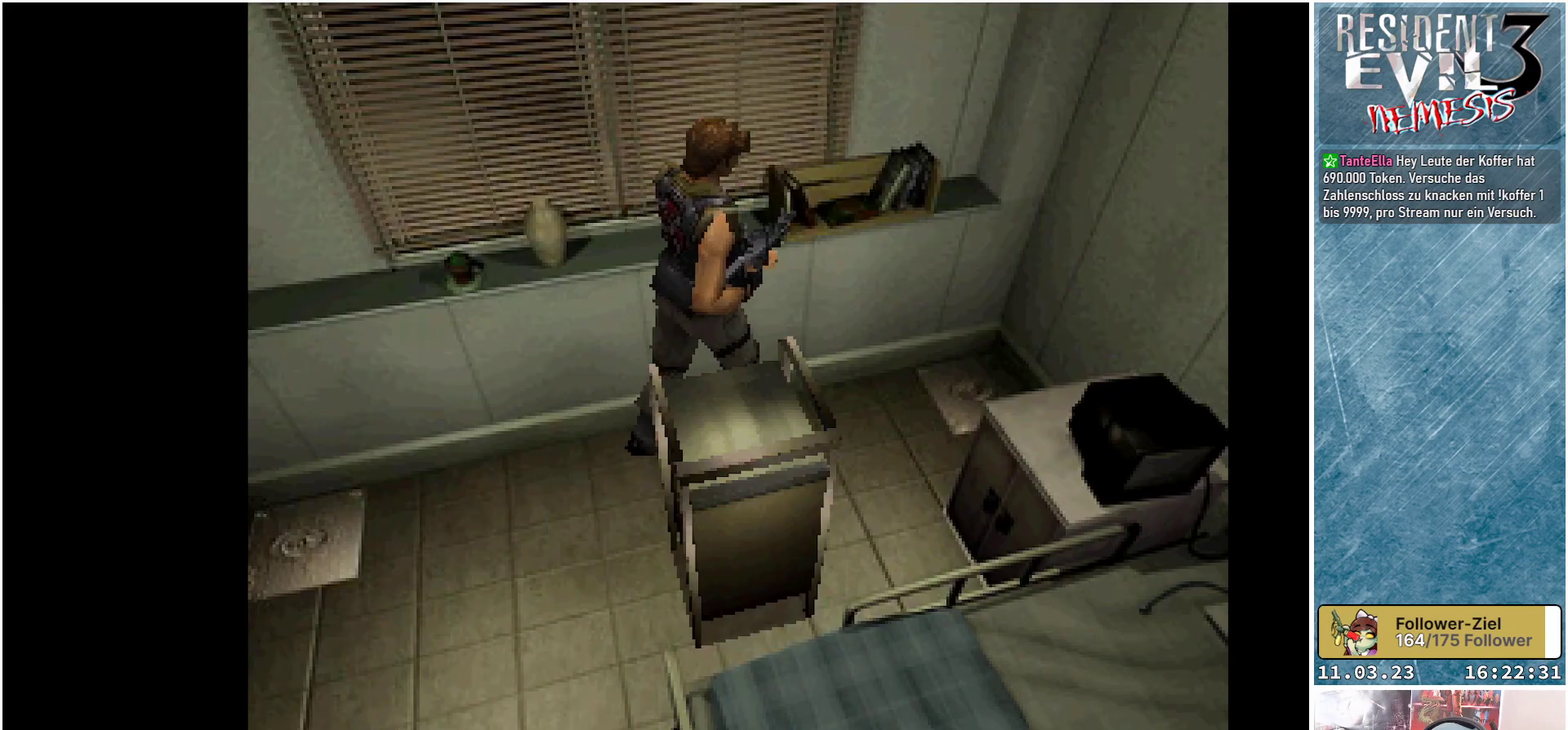
{"buttons": ["DPAD_RIGHT"], "left_stick": "center", "events": [[200, "DPAD_RIGHT", "down"], [217, "DPAD_UP", "up"]]}
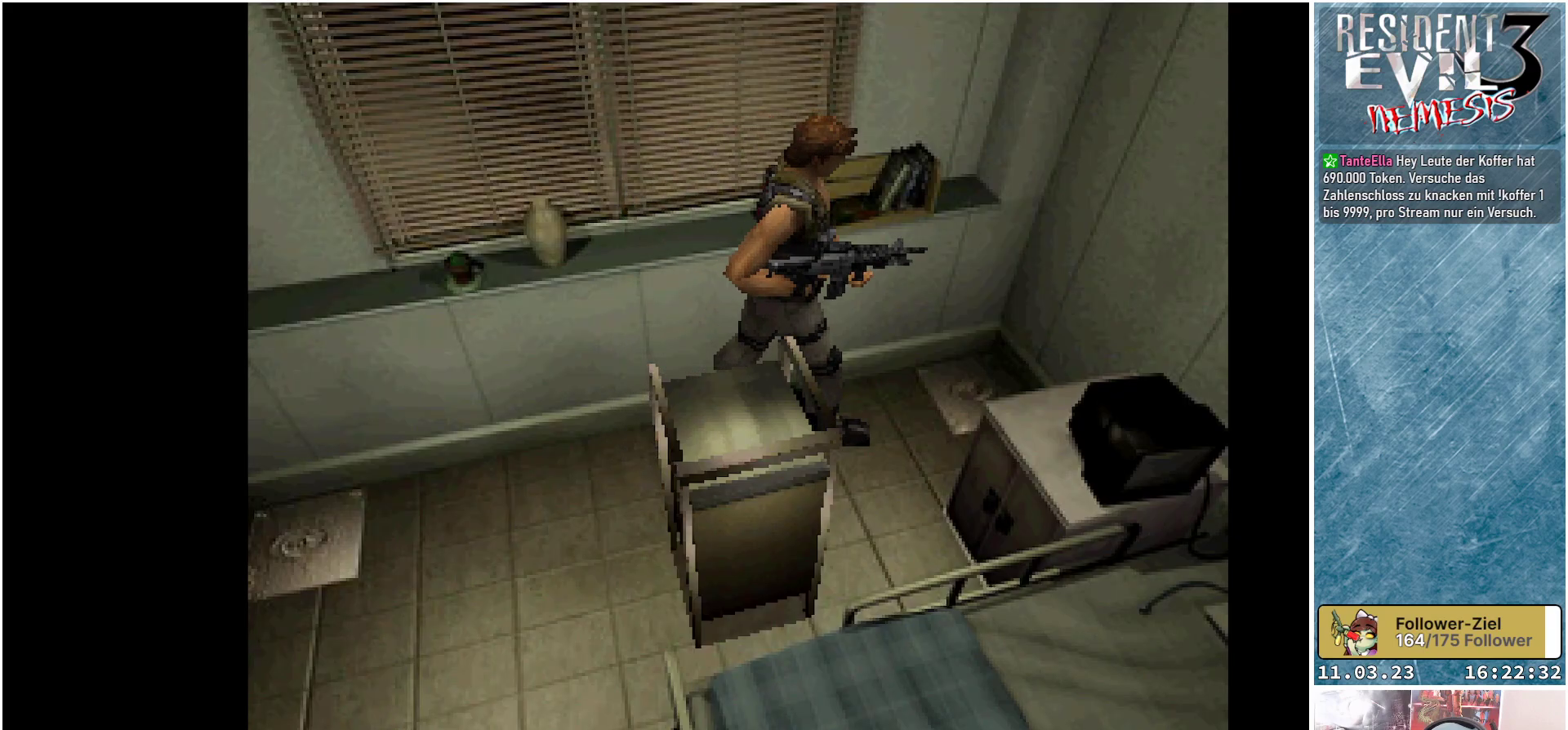
{"buttons": ["DPAD_RIGHT"], "left_stick": "center", "events": [[83, "DPAD_RIGHT", "up"], [83, "DPAD_UP", "down"], [367, "DPAD_RIGHT", "down"], [367, "DPAD_UP", "up"]]}
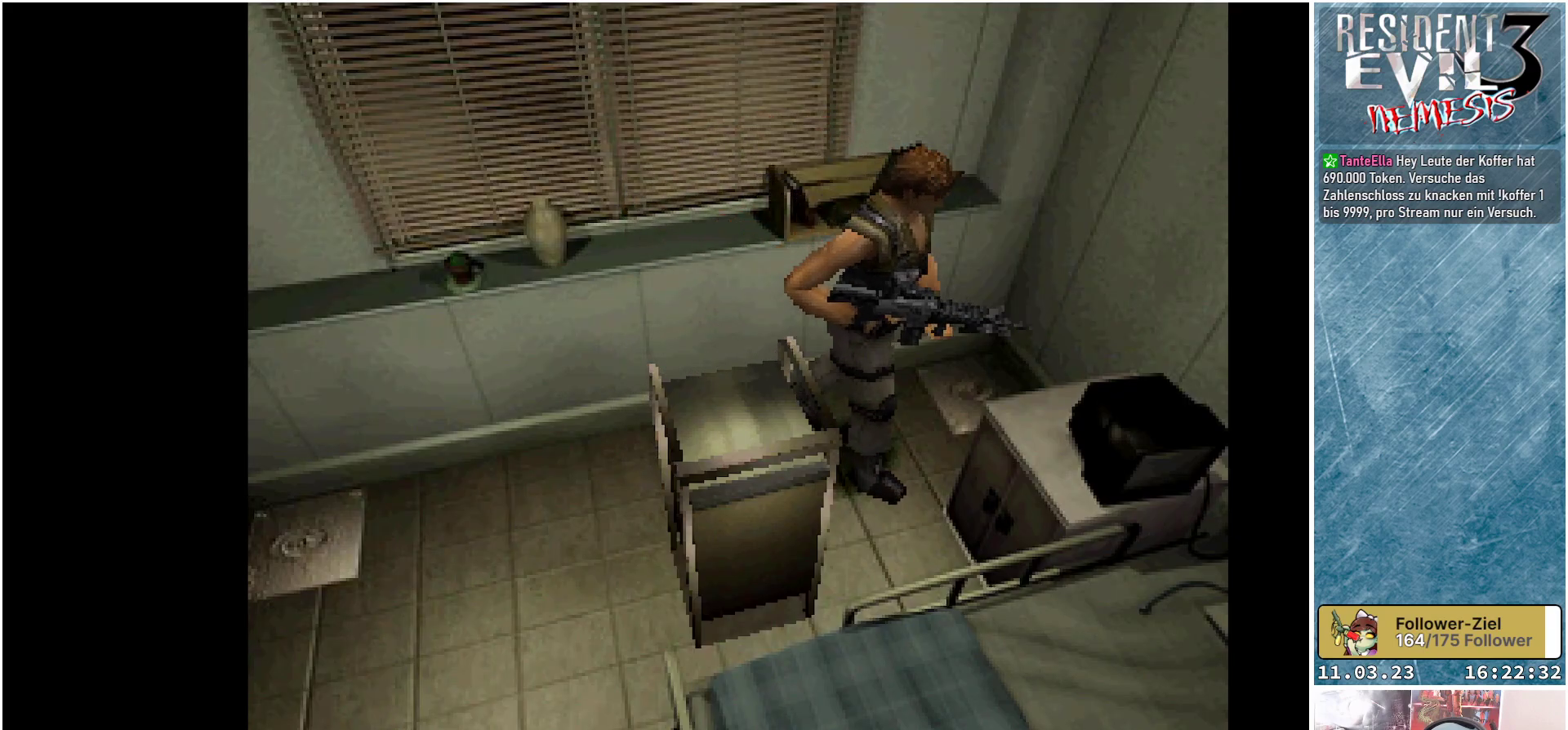
{"buttons": ["DPAD_UP"], "left_stick": "center", "events": [[317, "DPAD_RIGHT", "up"], [350, "DPAD_UP", "down"]]}
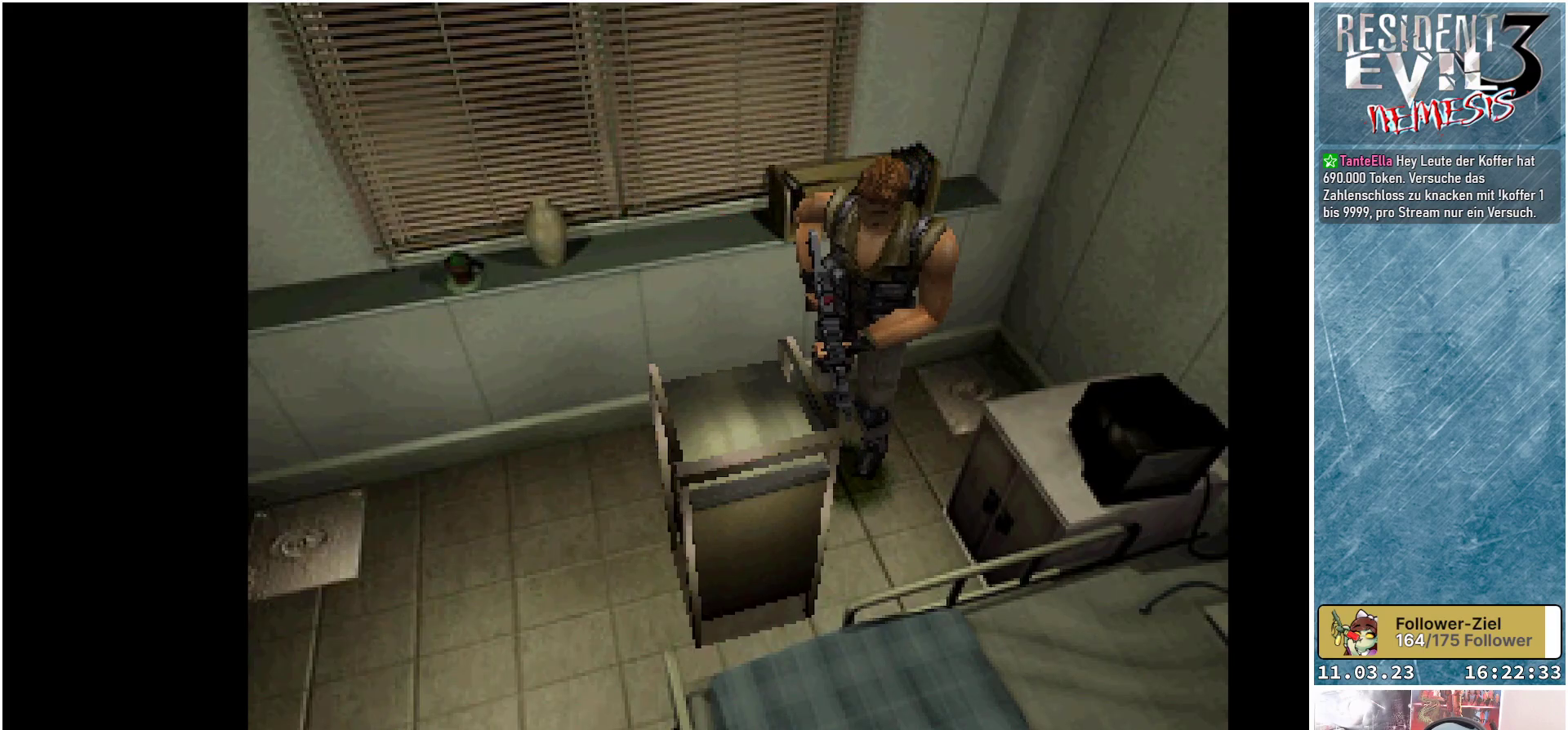
{"buttons": ["DPAD_UP"], "left_stick": "center", "events": [[267, "DPAD_UP", "up"], [300, "DPAD_RIGHT", "down"], [450, "DPAD_RIGHT", "up"], [467, "DPAD_UP", "down"]]}
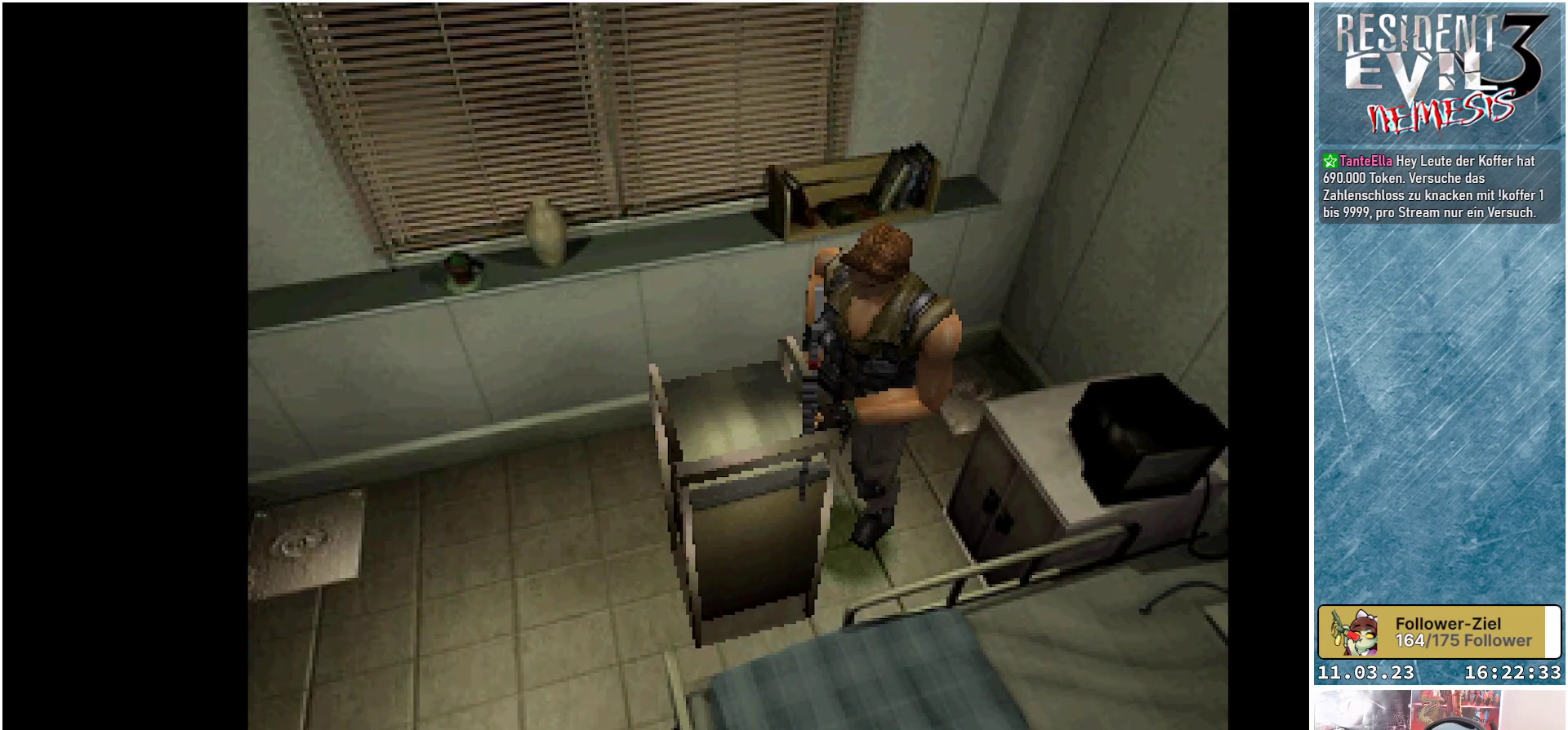
{"buttons": ["DPAD_UP"], "left_stick": "center", "events": []}
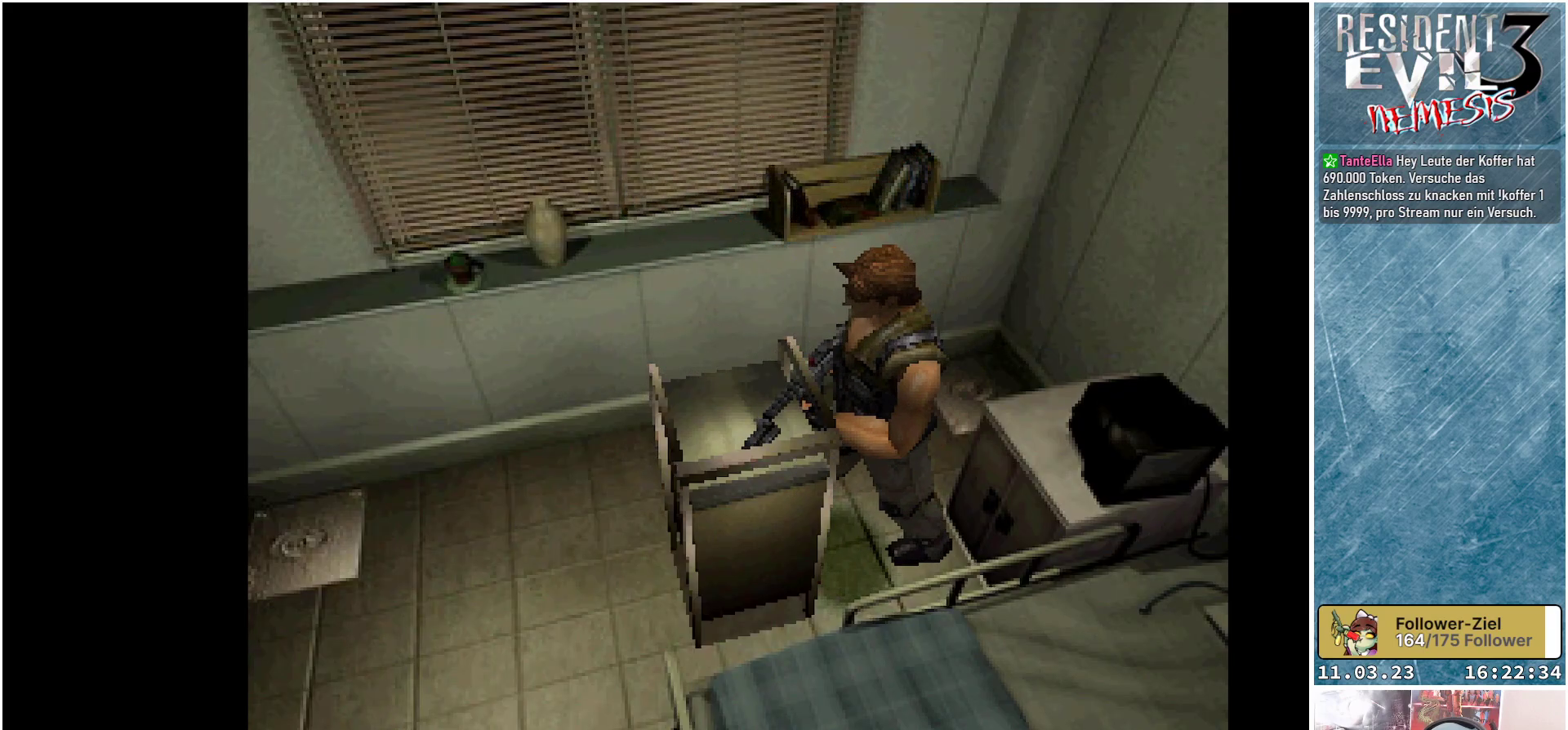
{"buttons": ["DPAD_UP"], "left_stick": "center", "events": []}
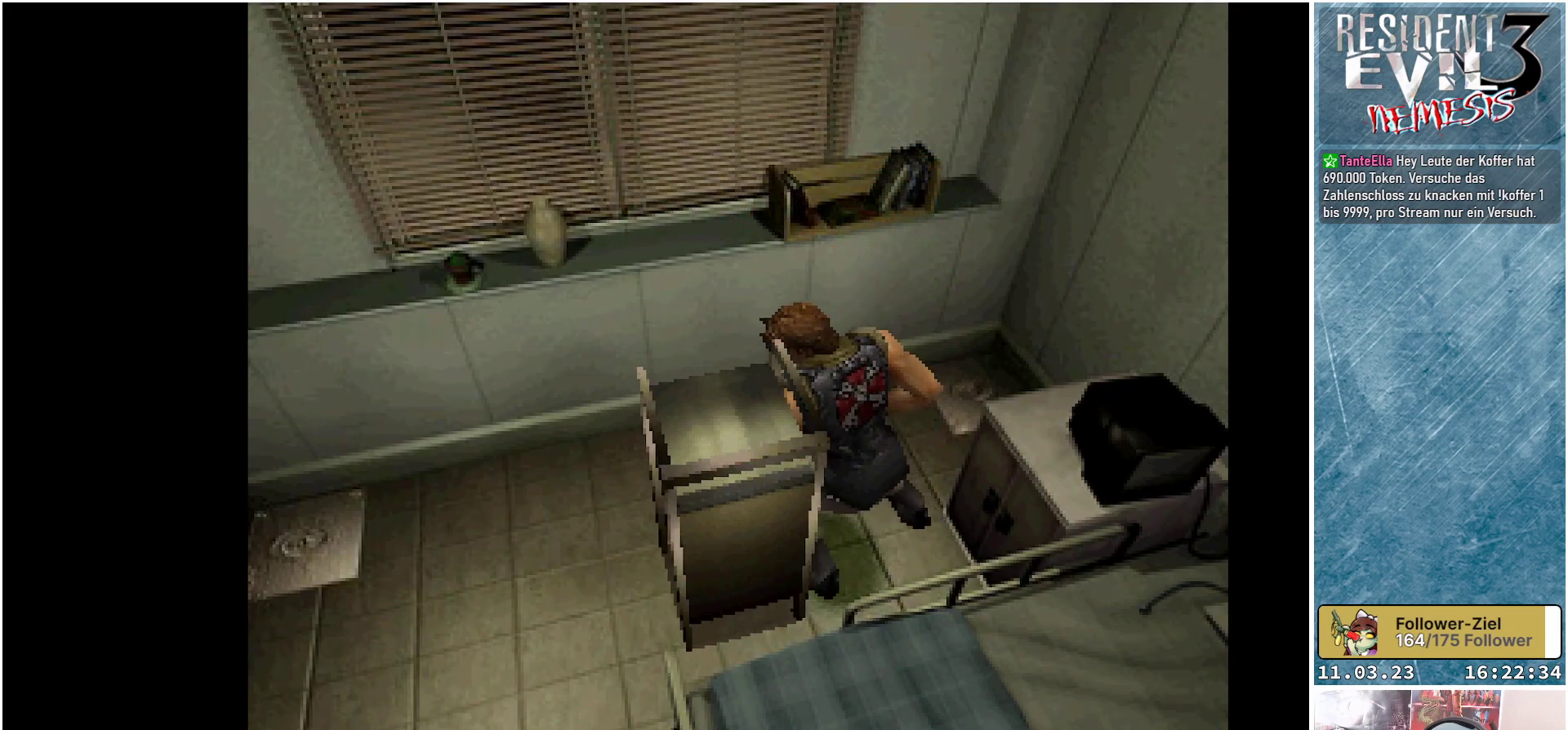
{"buttons": ["DPAD_UP"], "left_stick": "center", "events": []}
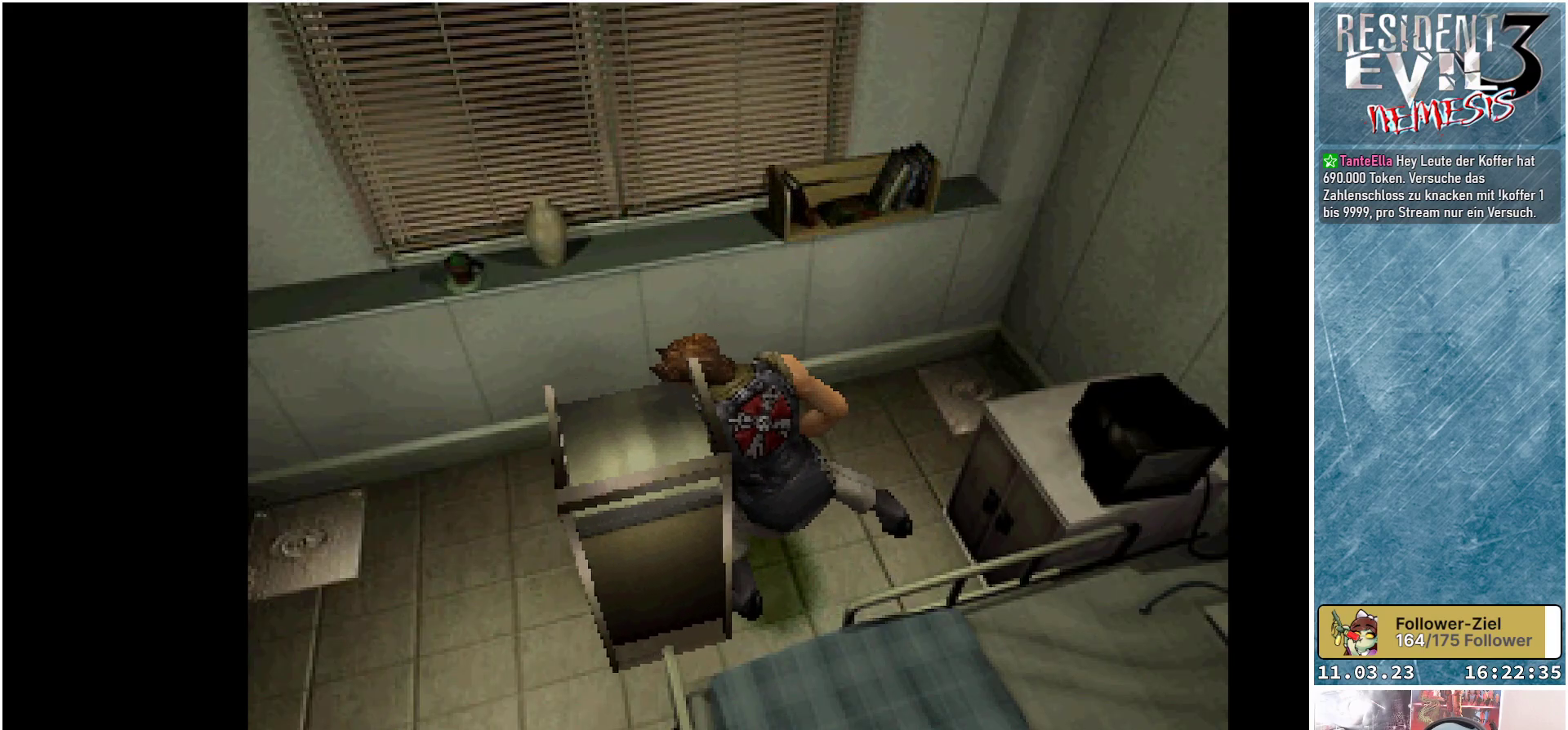
{"buttons": ["DPAD_UP"], "left_stick": "center", "events": []}
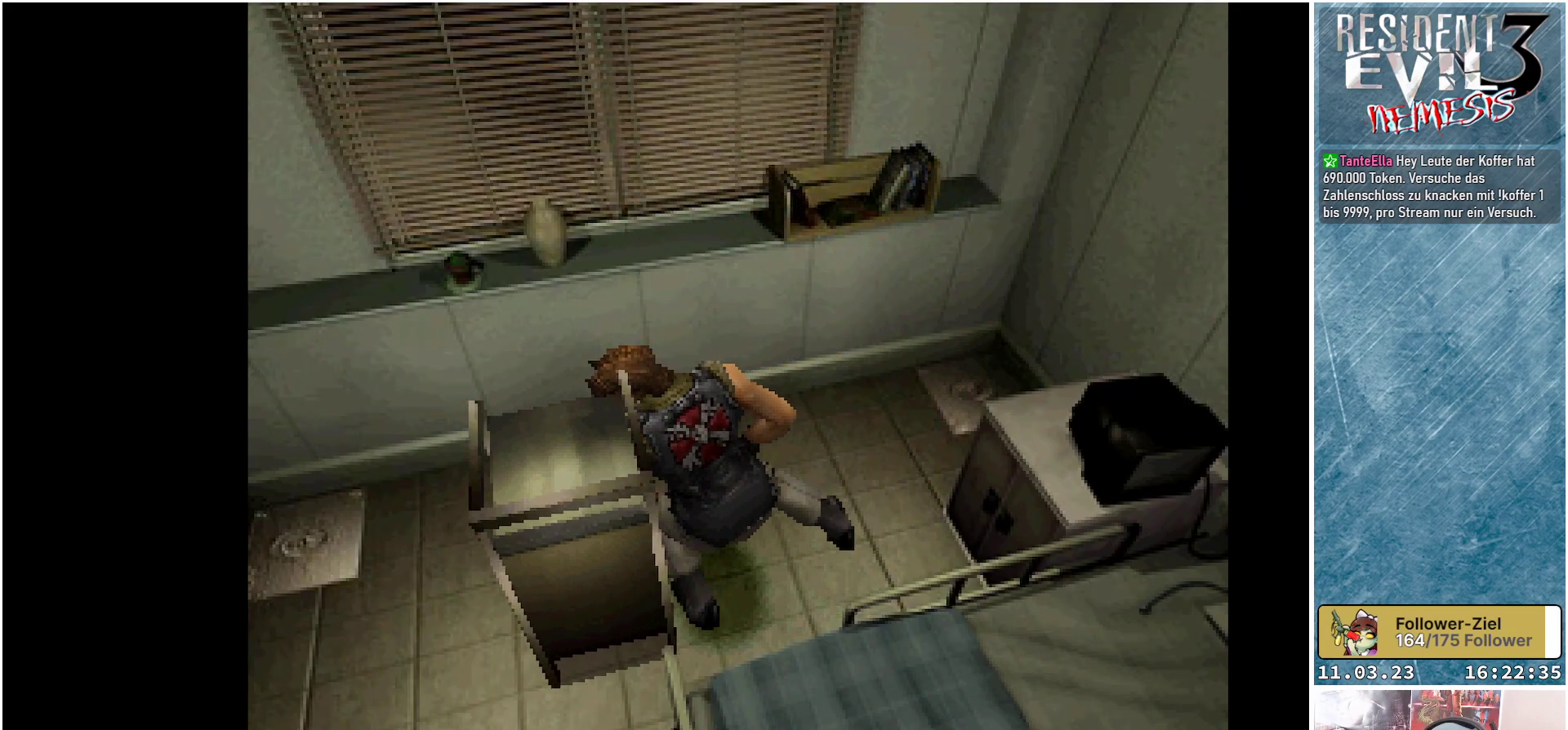
{"buttons": ["DPAD_UP"], "left_stick": "center", "events": []}
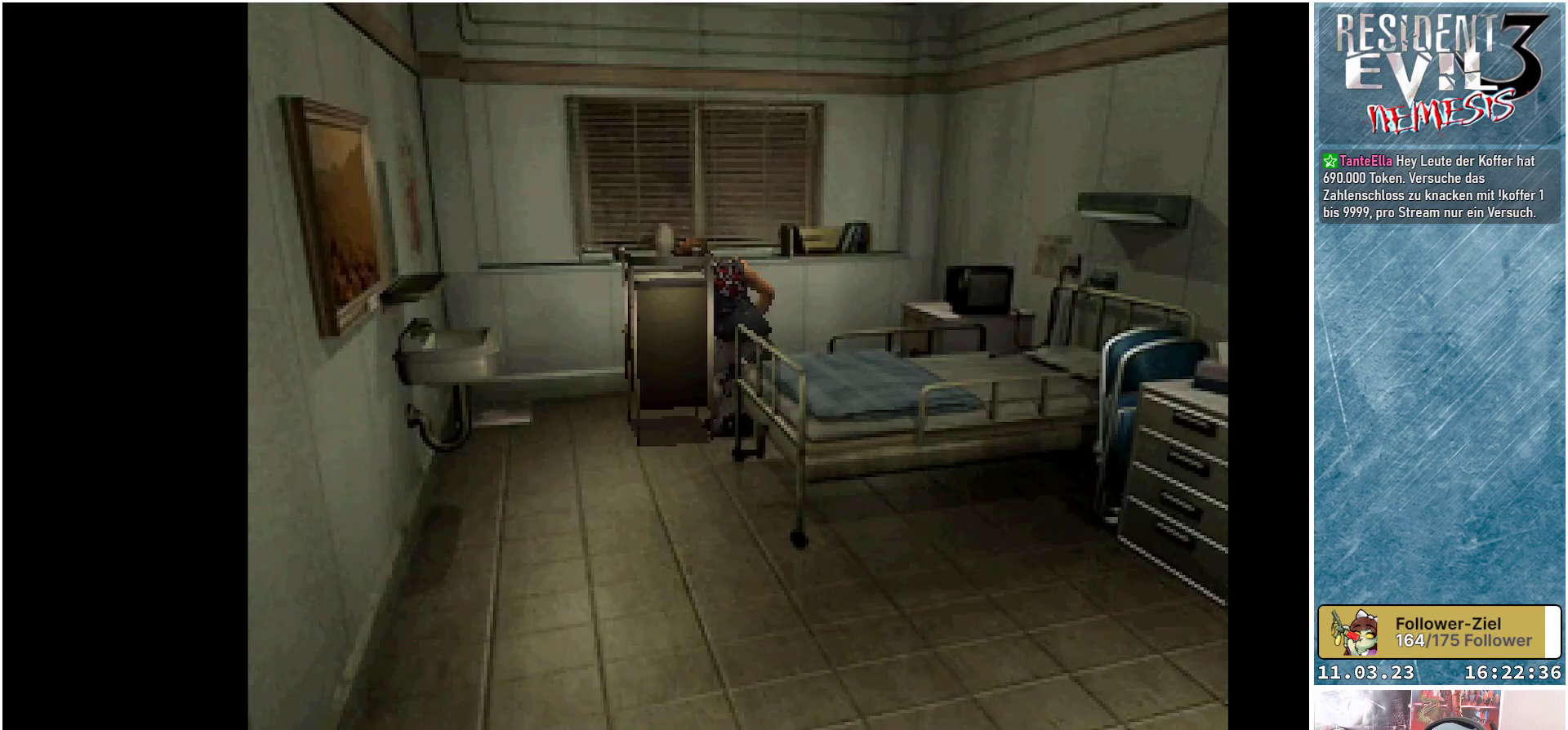
{"buttons": ["DPAD_UP"], "left_stick": "center", "events": []}
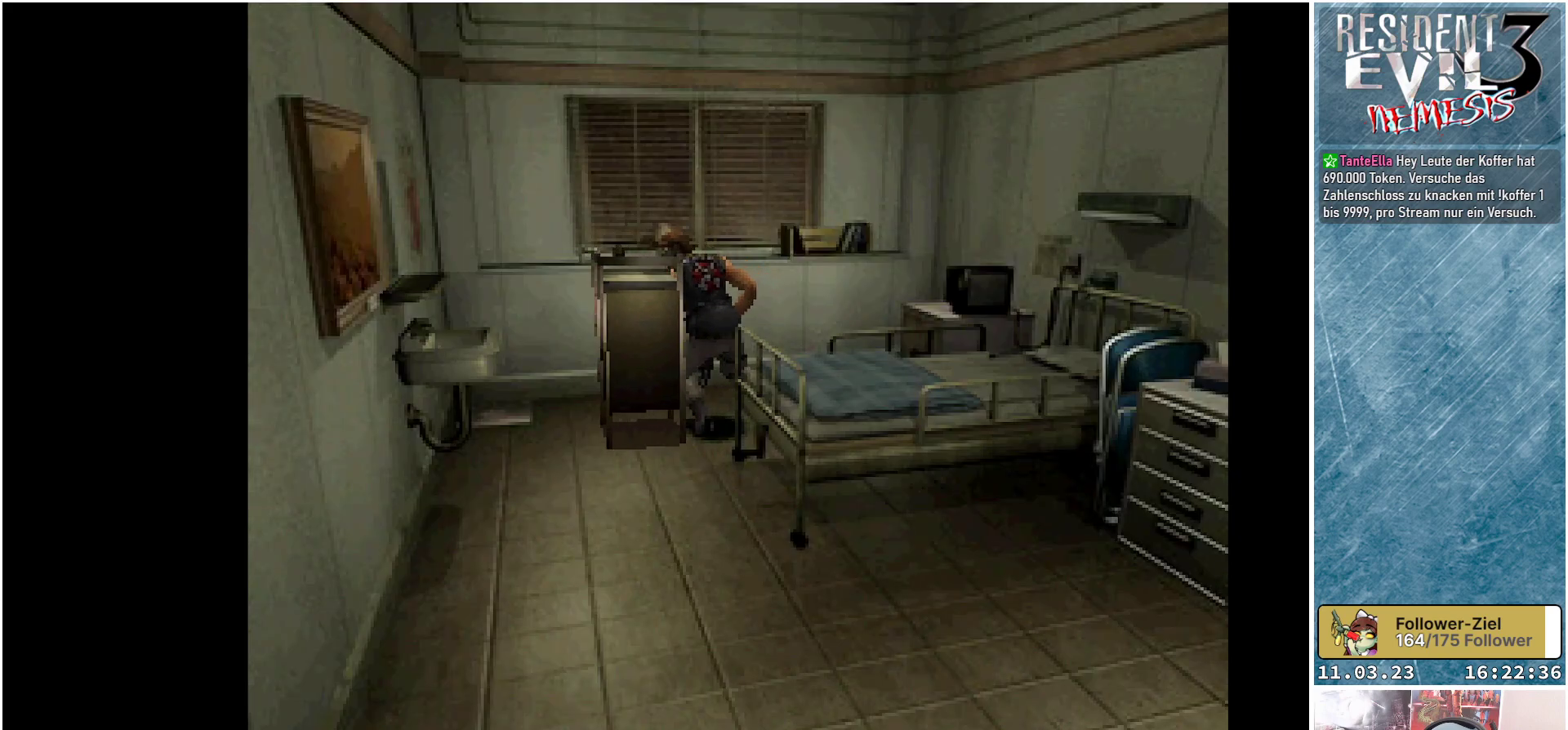
{"buttons": [], "left_stick": "center", "events": [[283, "DPAD_UP", "up"]]}
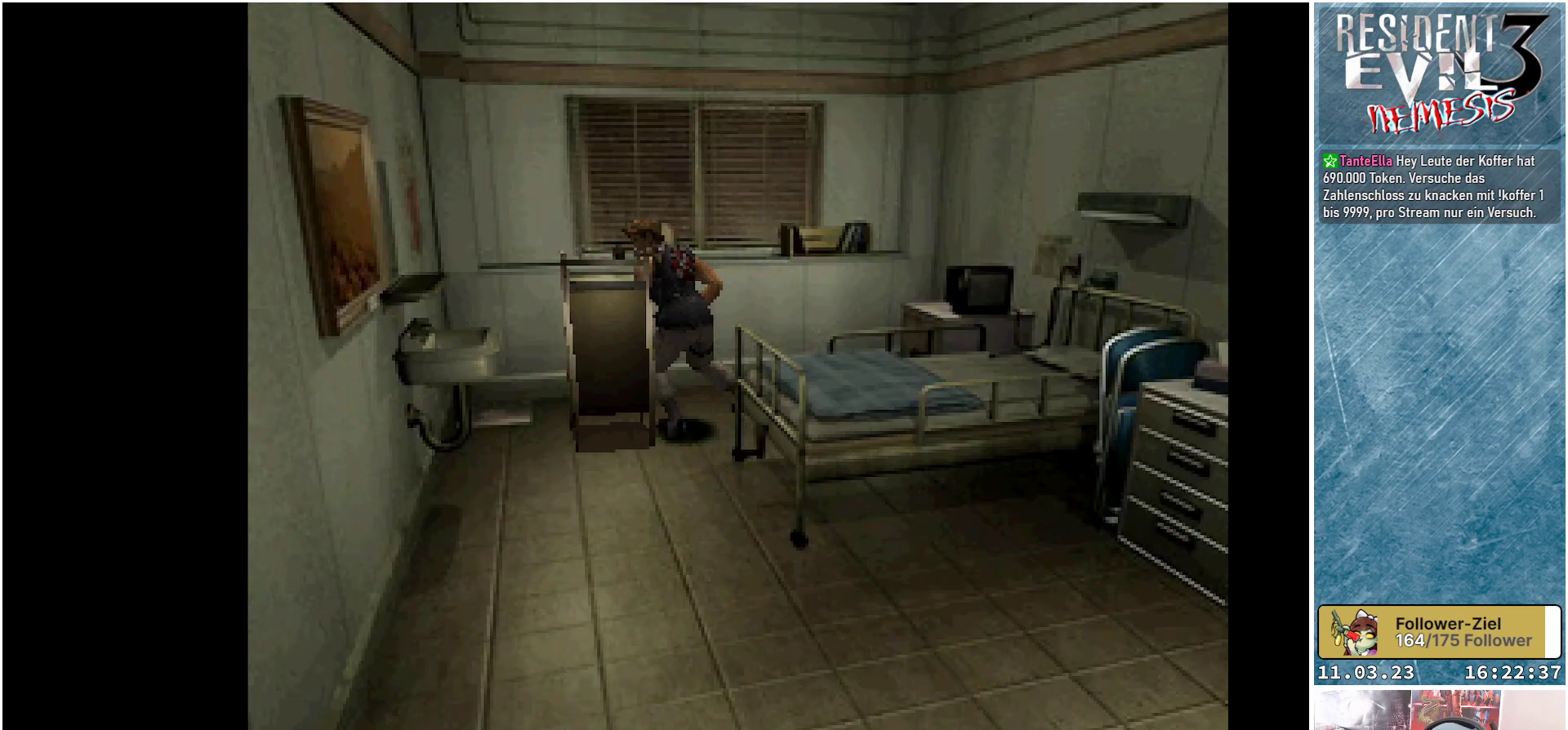
{"buttons": ["DPAD_RIGHT"], "left_stick": "center", "events": [[33, "DPAD_RIGHT", "down"]]}
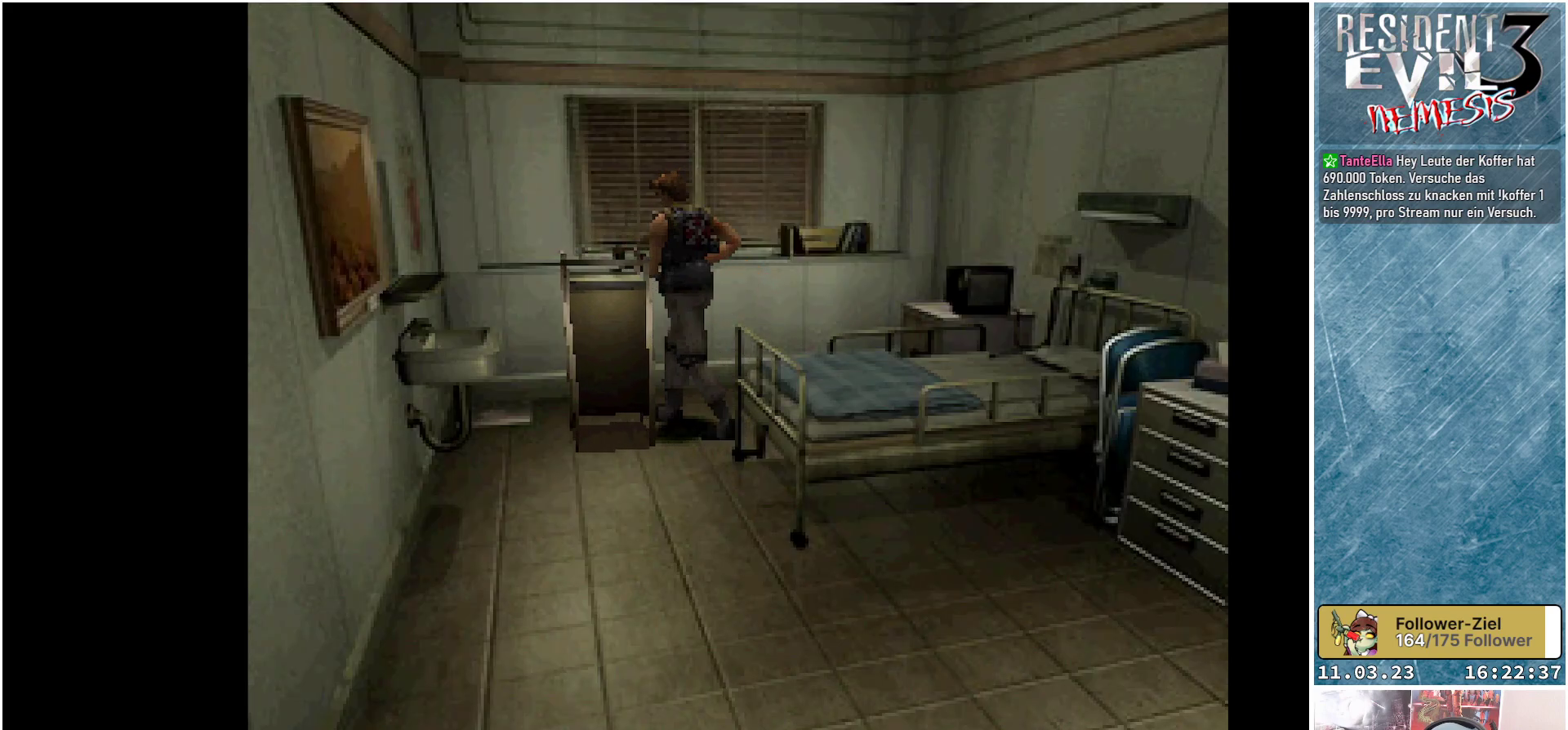
{"buttons": ["DPAD_UP"], "left_stick": "center", "events": [[33, "DPAD_RIGHT", "up"], [50, "DPAD_UP", "down"]]}
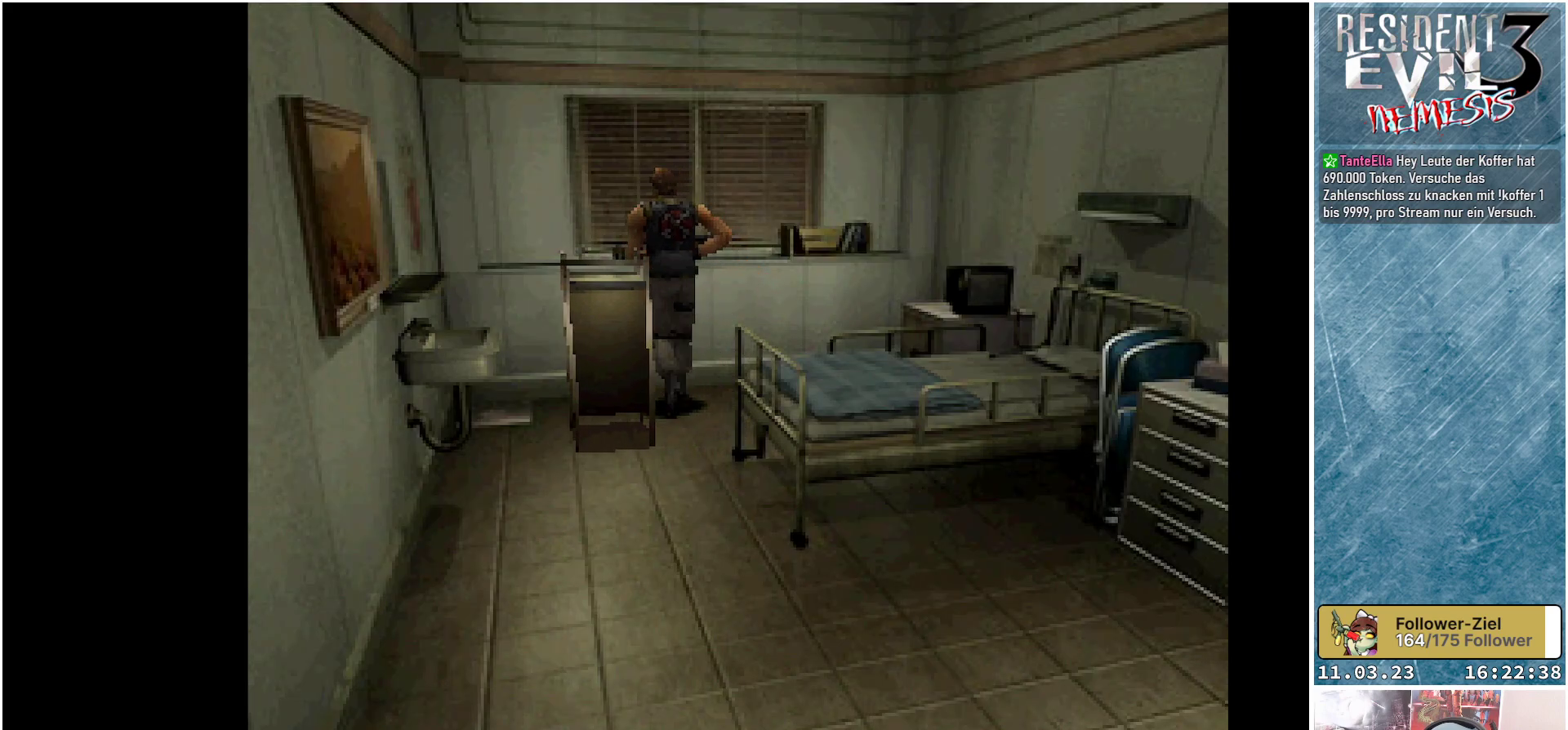
{"buttons": ["DPAD_LEFT"], "left_stick": "center", "events": [[133, "DPAD_LEFT", "down"], [233, "DPAD_UP", "up"]]}
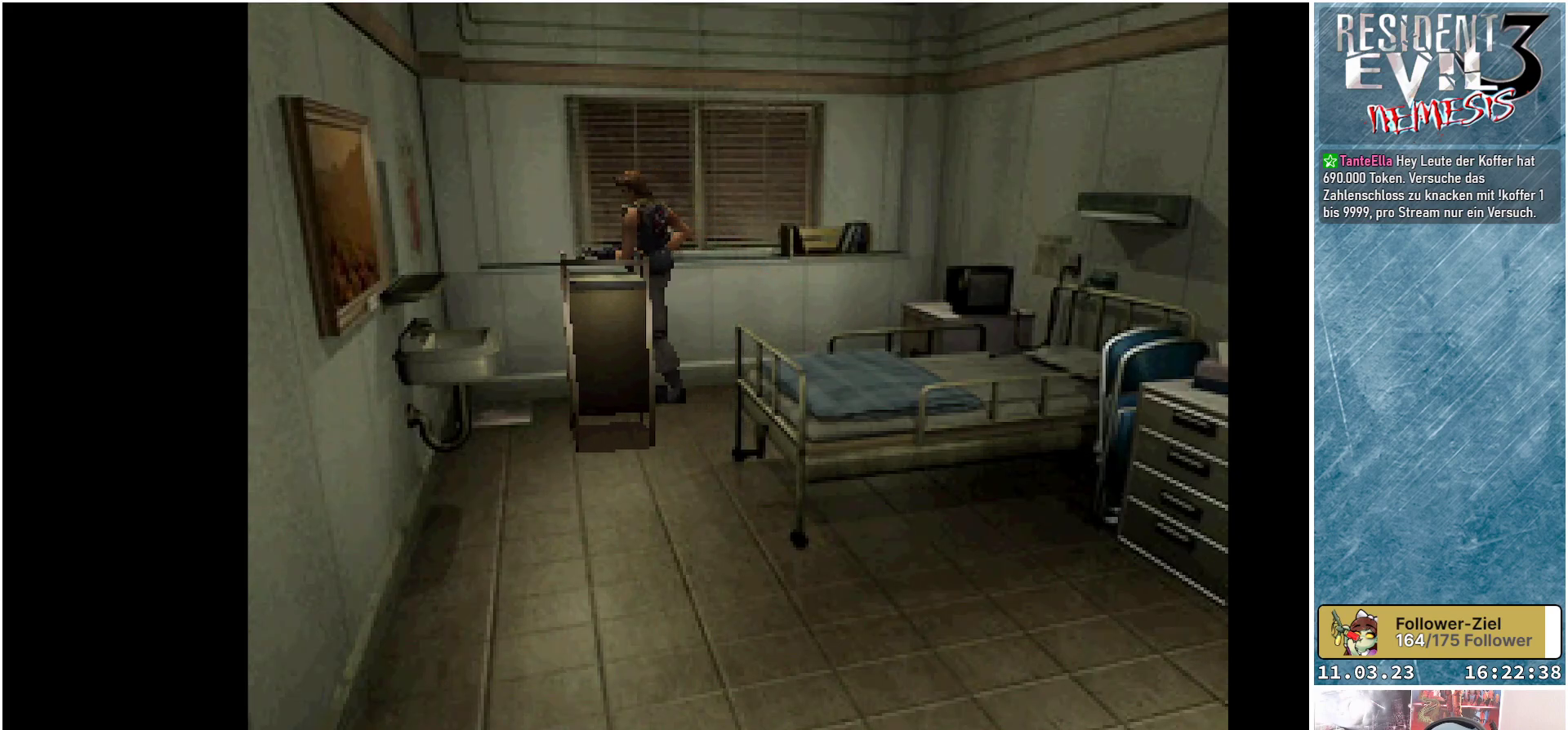
{"buttons": [], "left_stick": "center", "events": [[133, "DPAD_UP", "down"], [167, "DPAD_LEFT", "up"], [350, "DPAD_LEFT", "down"], [367, "DPAD_UP", "up"], [500, "DPAD_LEFT", "up"]]}
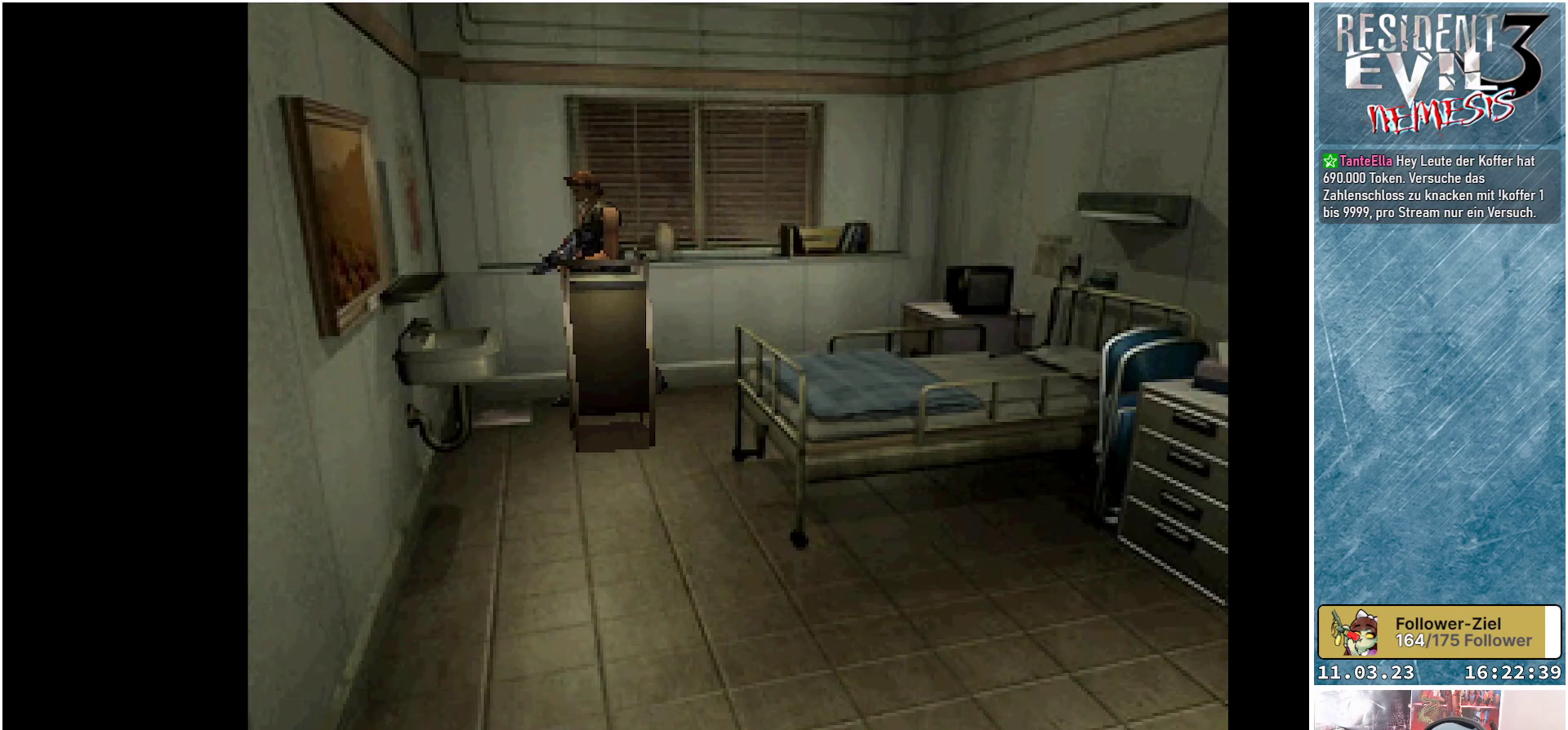
{"buttons": [], "left_stick": "center", "events": [[33, "DPAD_UP", "down"], [150, "DPAD_LEFT", "down"], [183, "DPAD_UP", "up"], [383, "DPAD_LEFT", "up"]]}
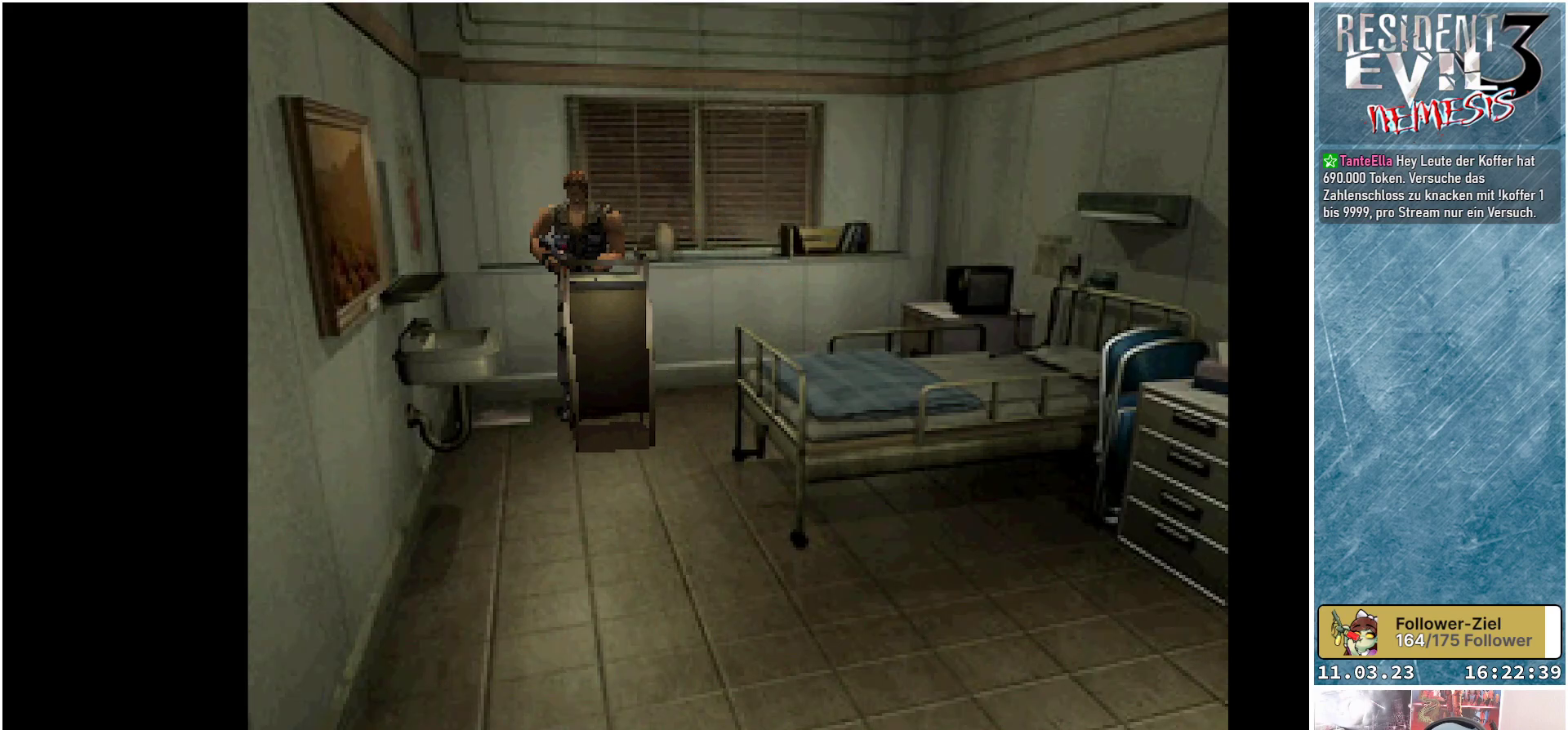
{"buttons": ["DPAD_UP"], "left_stick": "center", "events": [[150, "DPAD_LEFT", "down"], [267, "DPAD_LEFT", "up"], [433, "DPAD_UP", "down"]]}
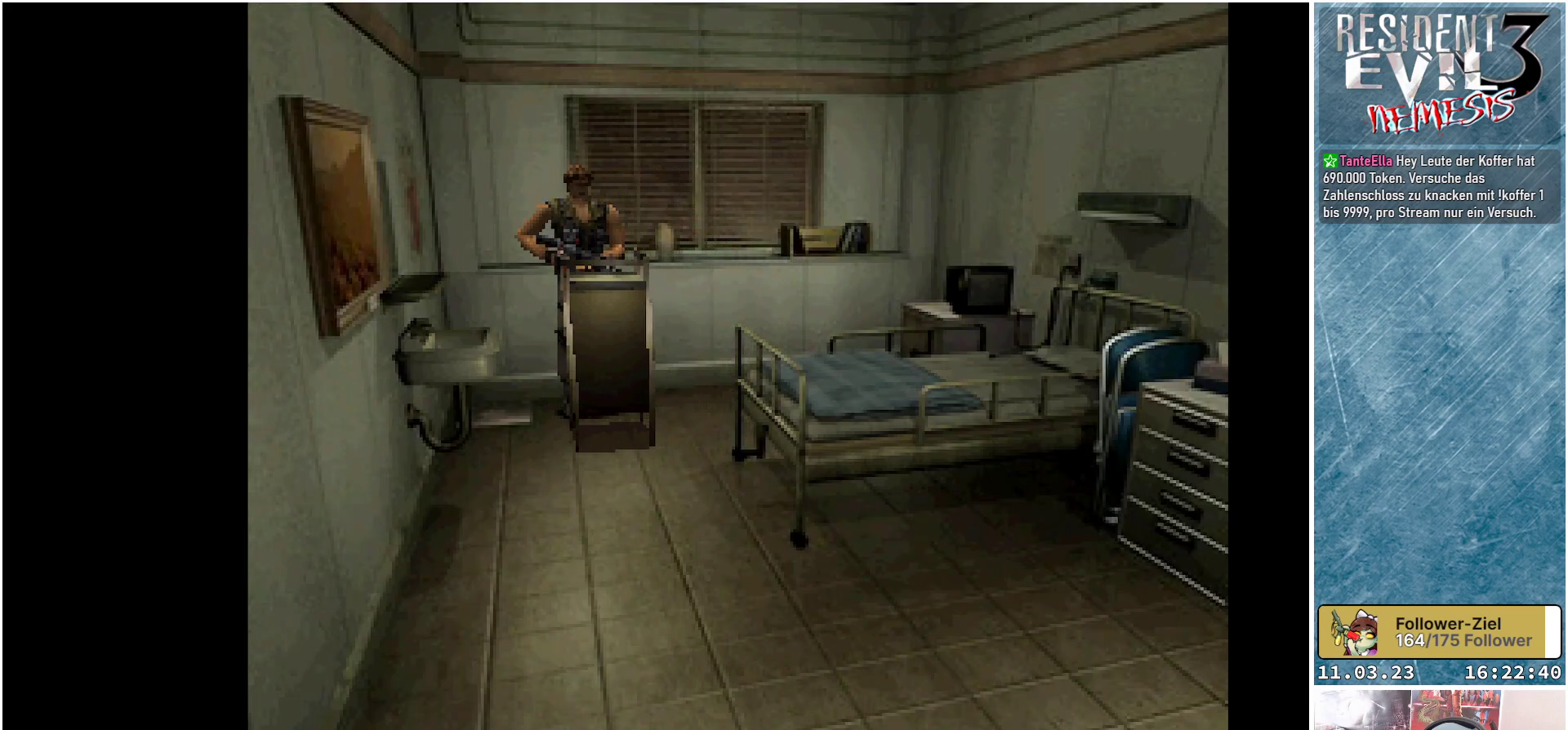
{"buttons": ["DPAD_UP"], "left_stick": "center", "events": []}
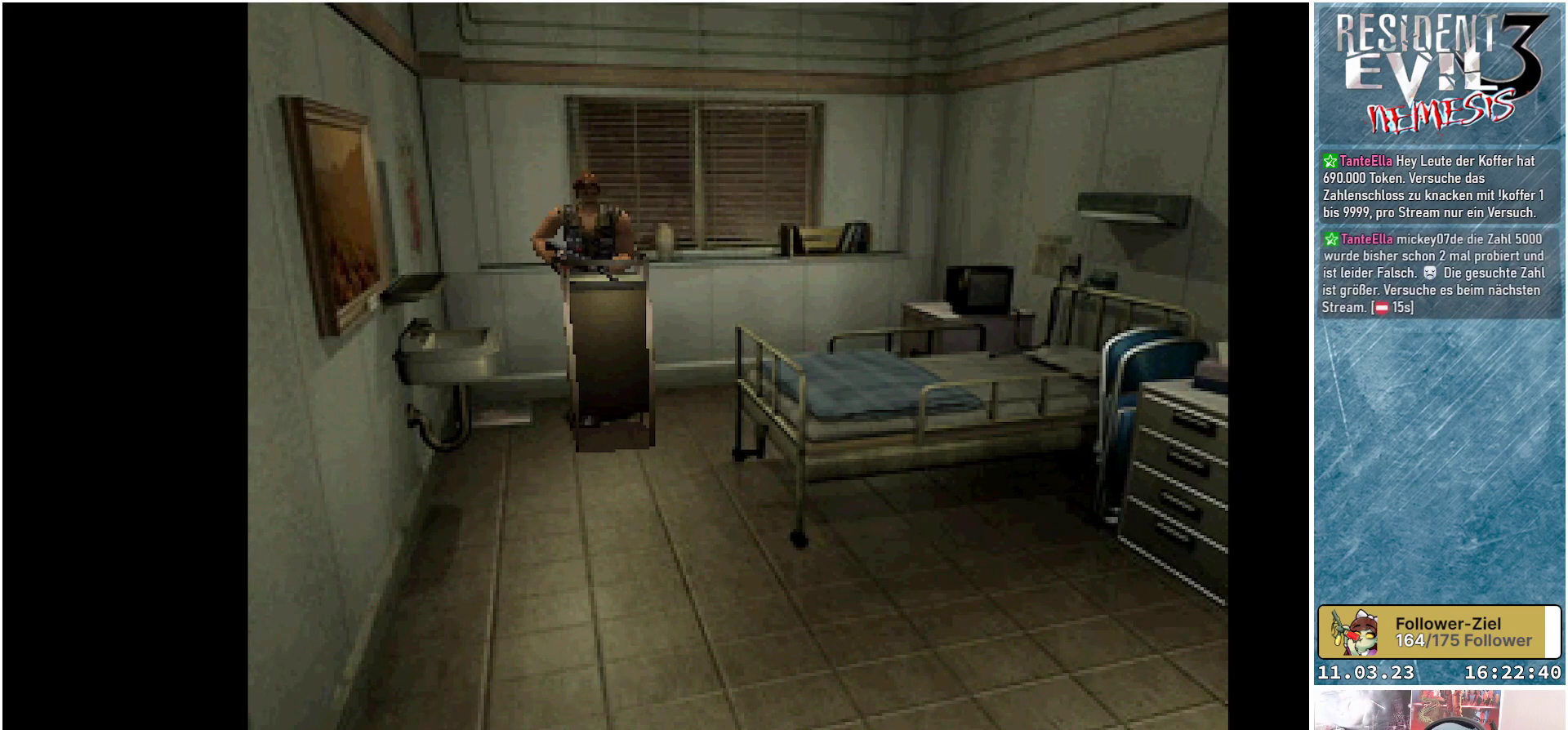
{"buttons": ["DPAD_UP"], "left_stick": "center", "events": []}
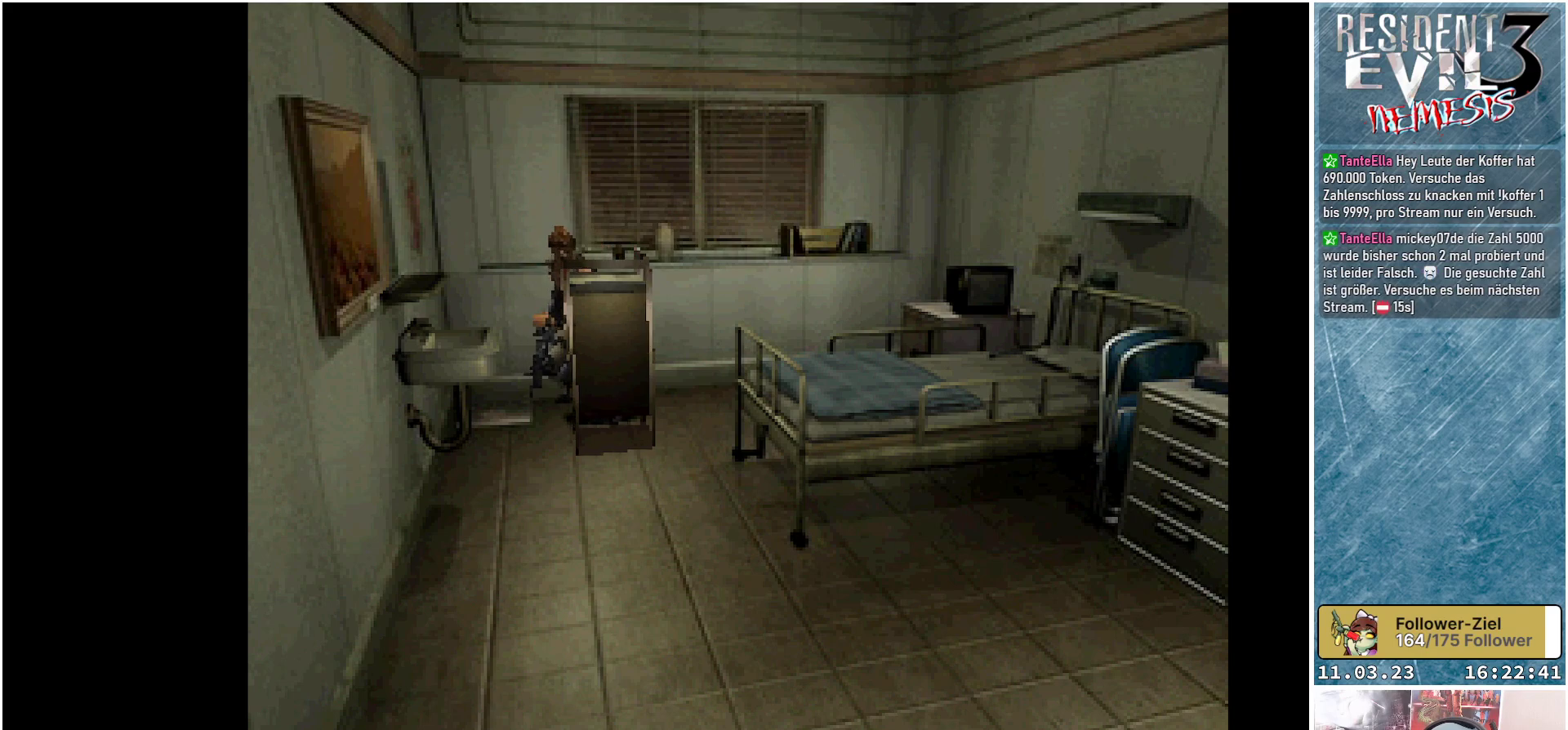
{"buttons": ["DPAD_UP"], "left_stick": "center", "events": []}